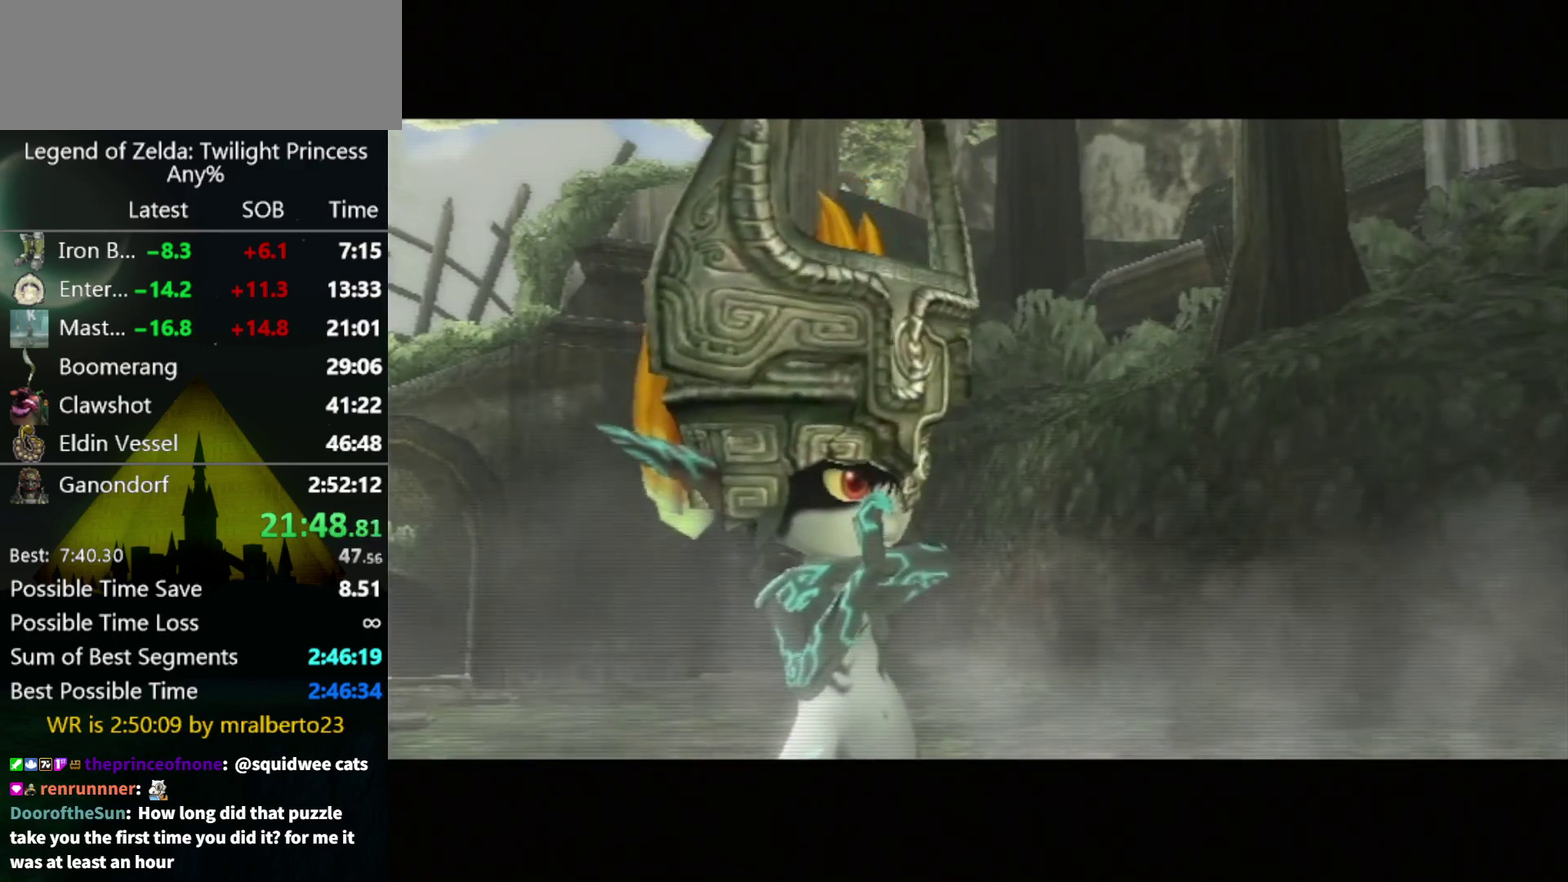
Gameplay with a controller (Nintendo layout); each line is a JSON object with the inputs held at the frame after it. "events" lists button and stick changes between this image and that frame as [ms after this image, input, new state], when the widget could be followed in between. Not read: L3 R3.
{"buttons": ["B"], "left_stick": "center", "right_stick": "center", "events": [[300, "A", "down"], [433, "A", "up"], [467, "B", "down"]]}
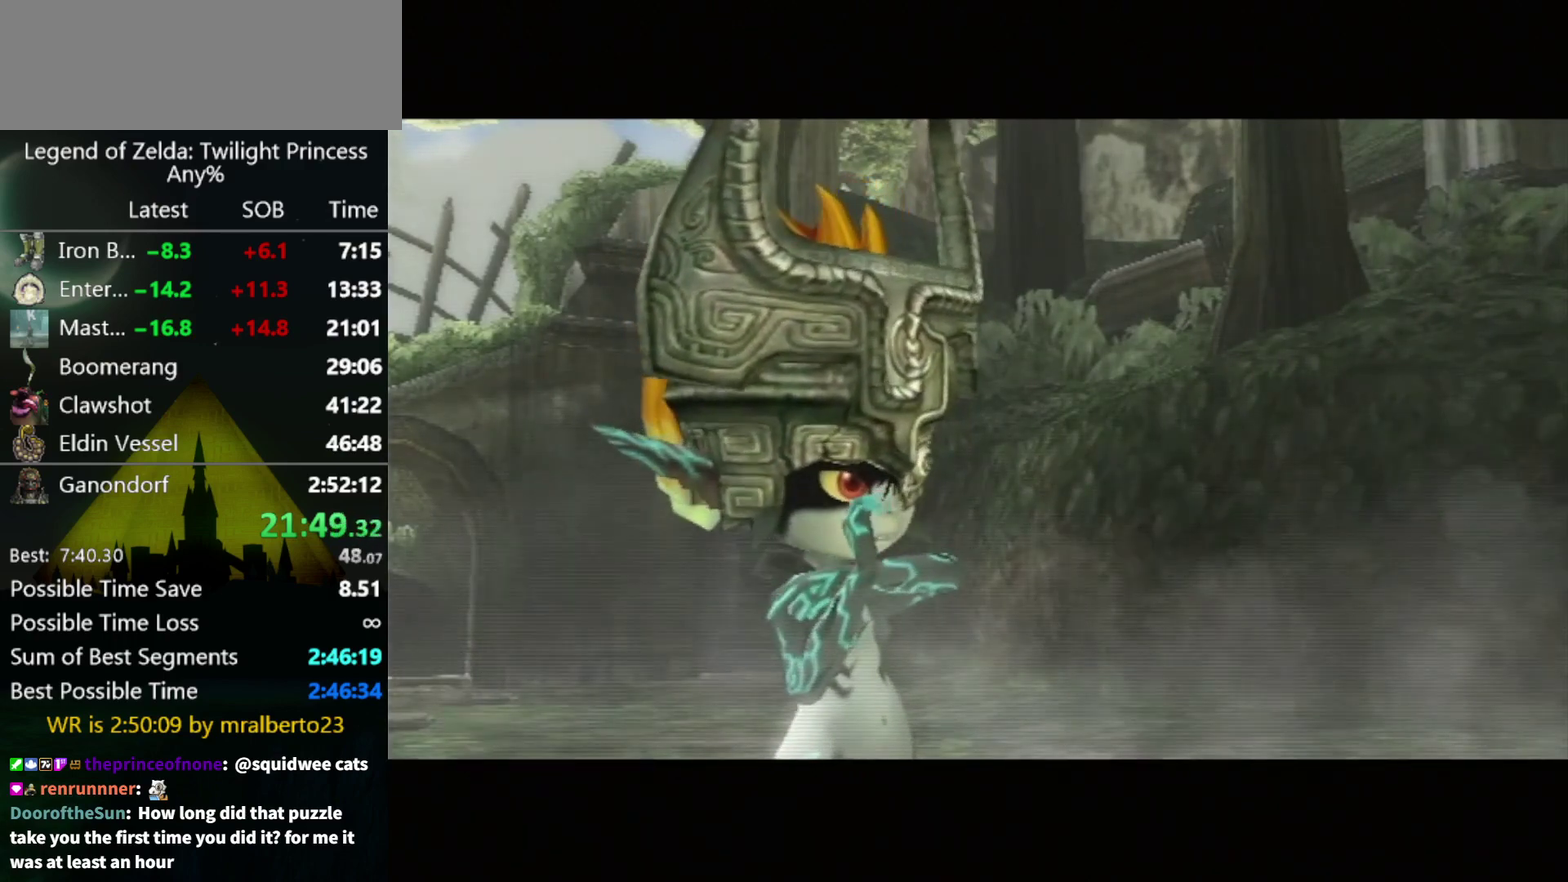
{"buttons": ["B"], "left_stick": "center", "right_stick": "center", "events": [[67, "A", "down"], [67, "B", "up"], [133, "A", "up"], [200, "A", "down"], [267, "A", "up"], [433, "A", "down"], [500, "A", "up"], [500, "B", "down"]]}
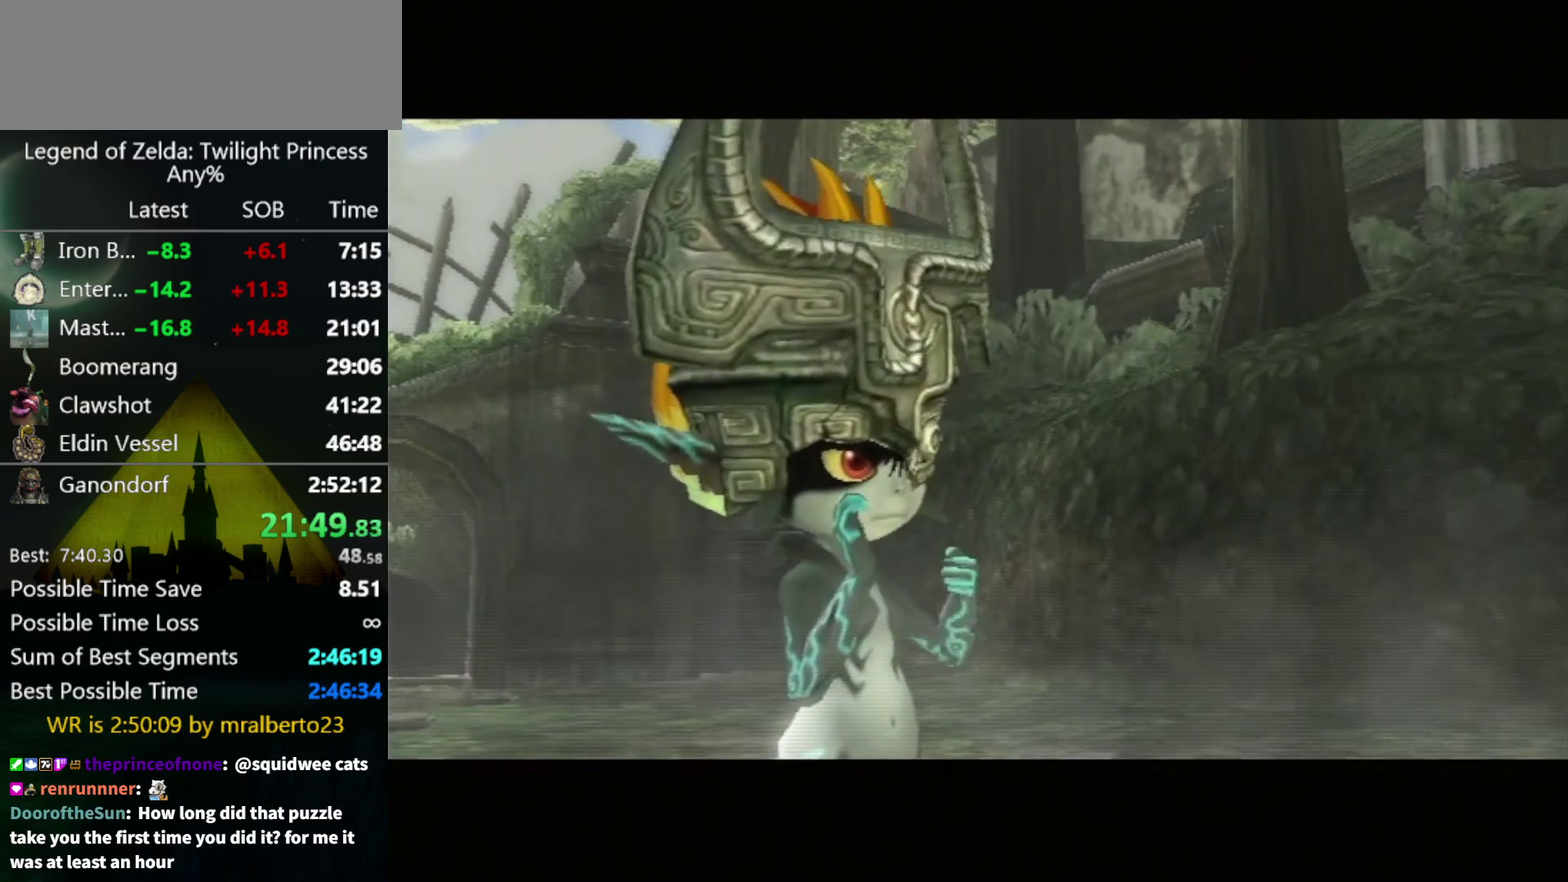
{"buttons": ["B"], "left_stick": "center", "right_stick": "center"}
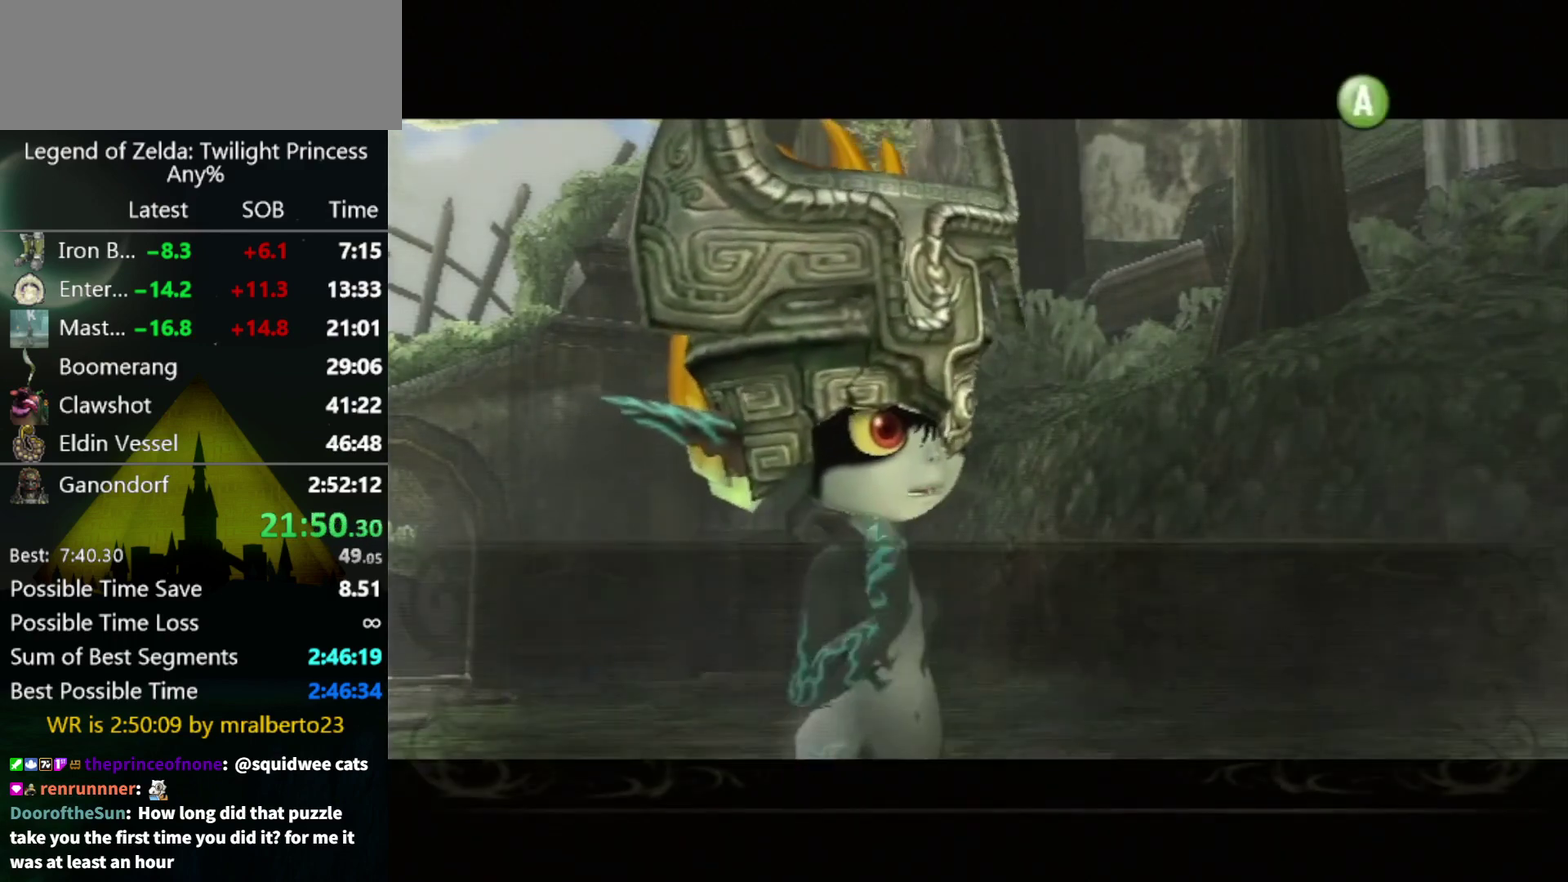
{"buttons": ["B"], "left_stick": "center", "right_stick": "center"}
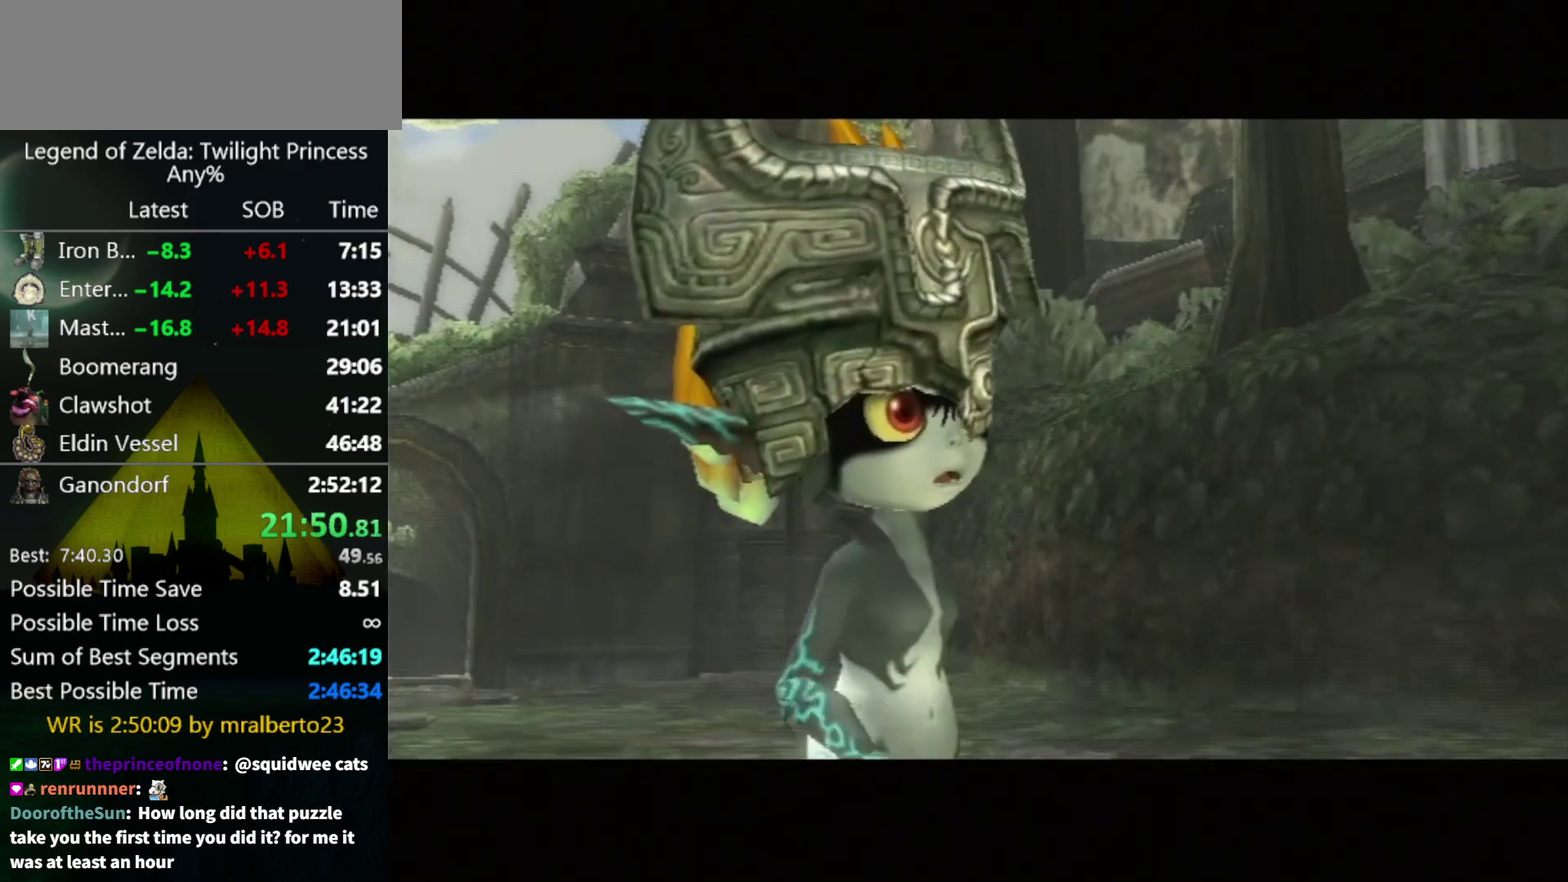
{"buttons": [], "left_stick": "center", "right_stick": "center"}